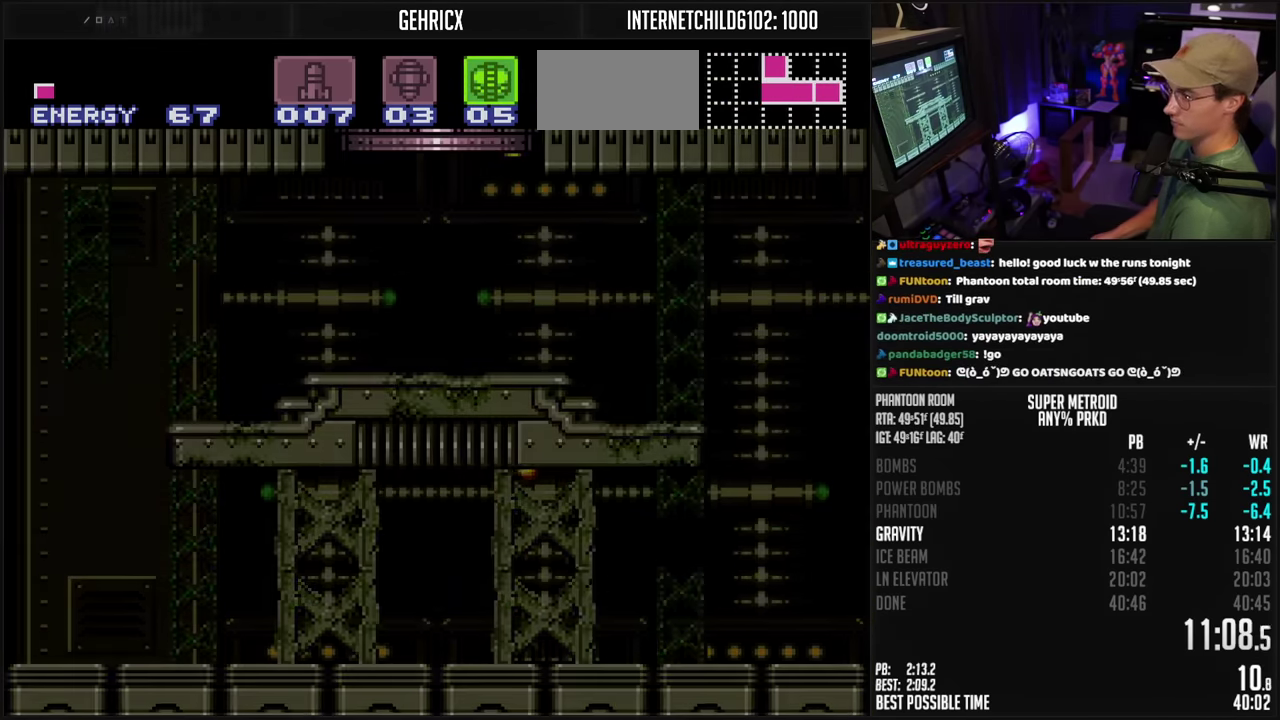
Gameplay with a controller (Nintendo layout); each line is a JSON object with the inputs held at the frame after it. "events" lists button and stick changes between this image and that frame as [ms after this image, input, new state], when the widget could be followed in between. Not read: L3 R3.
{"buttons": ["B"], "events": [[167, "A", "up"], [217, "B", "up"], [317, "B", "down"]]}
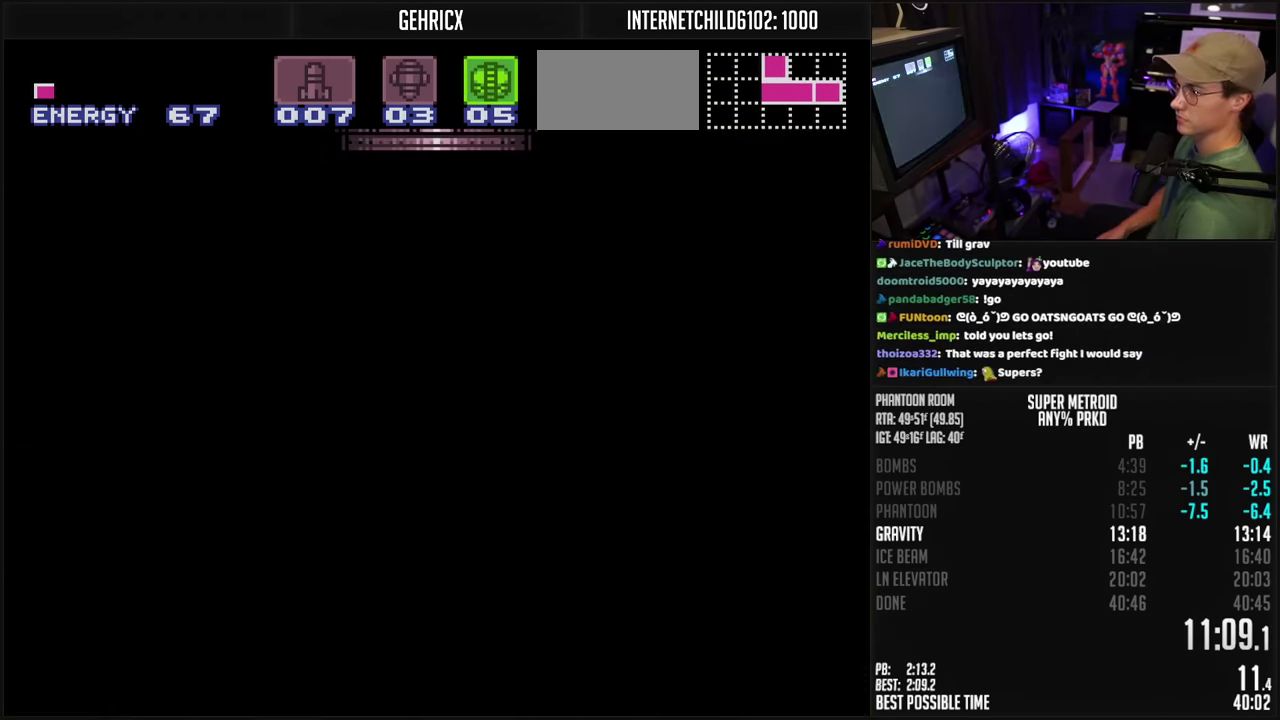
{"buttons": ["B"], "events": []}
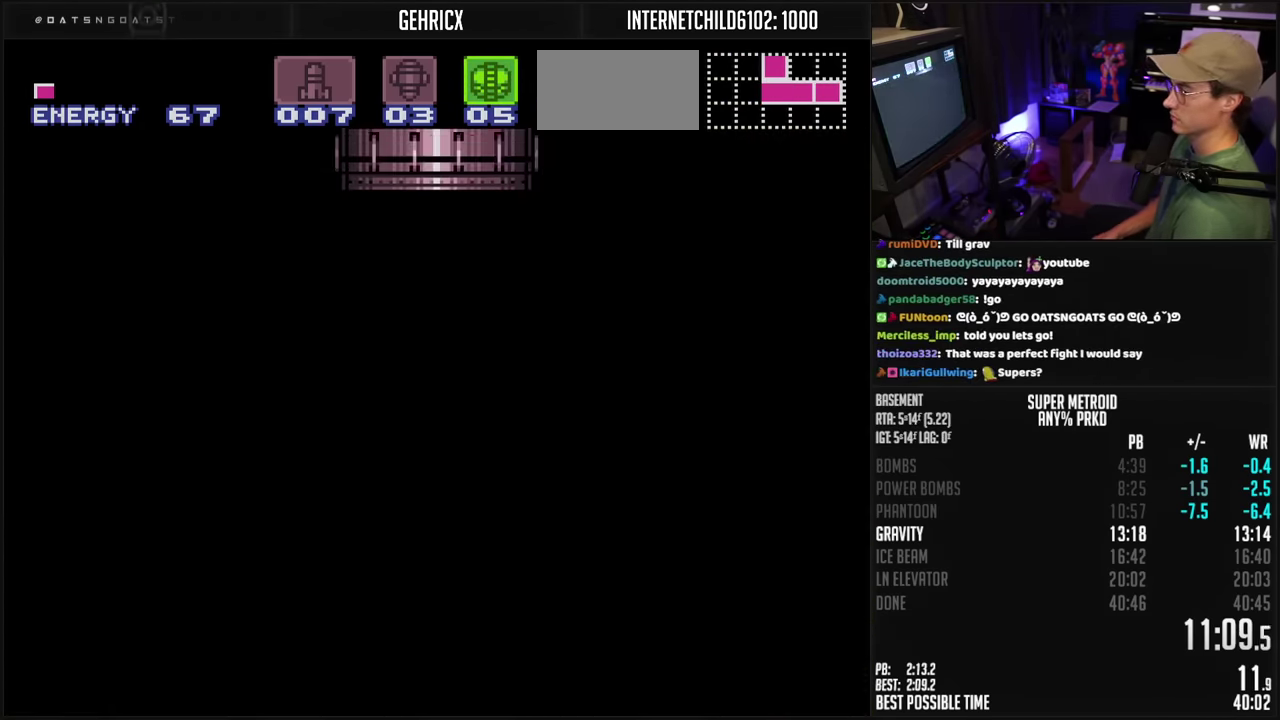
{"buttons": ["B"], "events": [[367, "R1", "down"], [434, "R1", "up"]]}
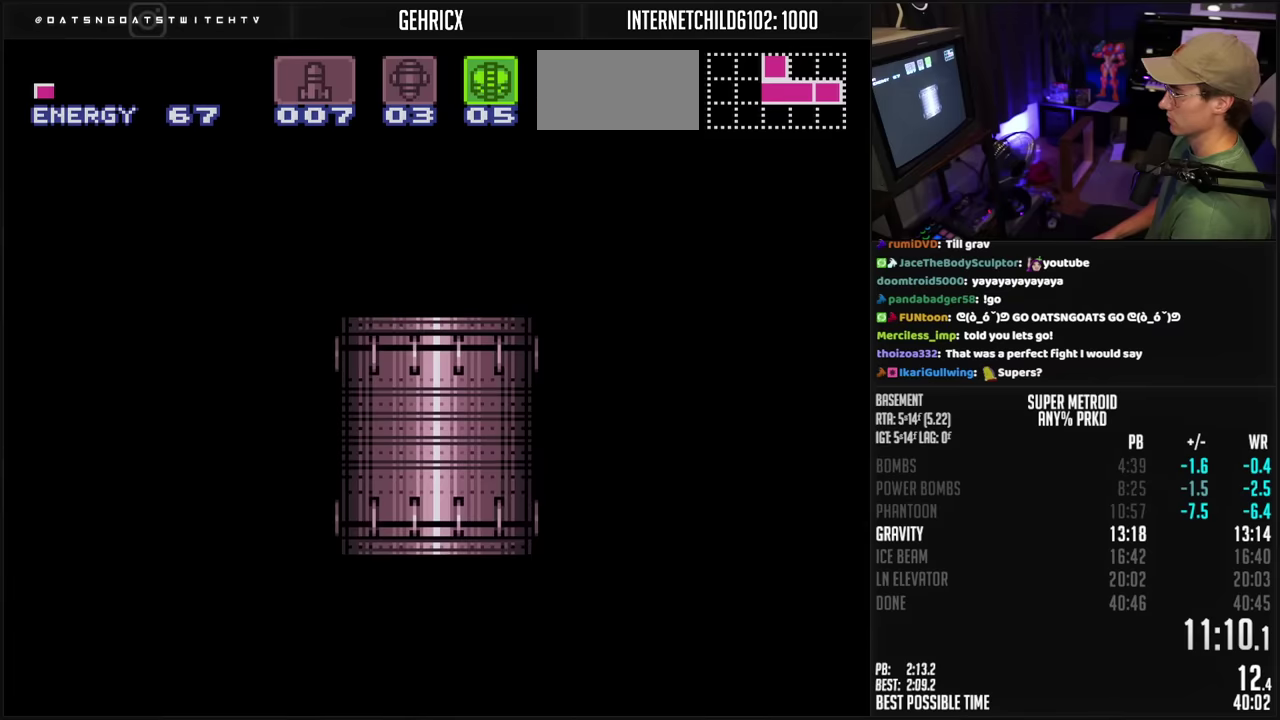
{"buttons": [], "events": [[467, "B", "up"]]}
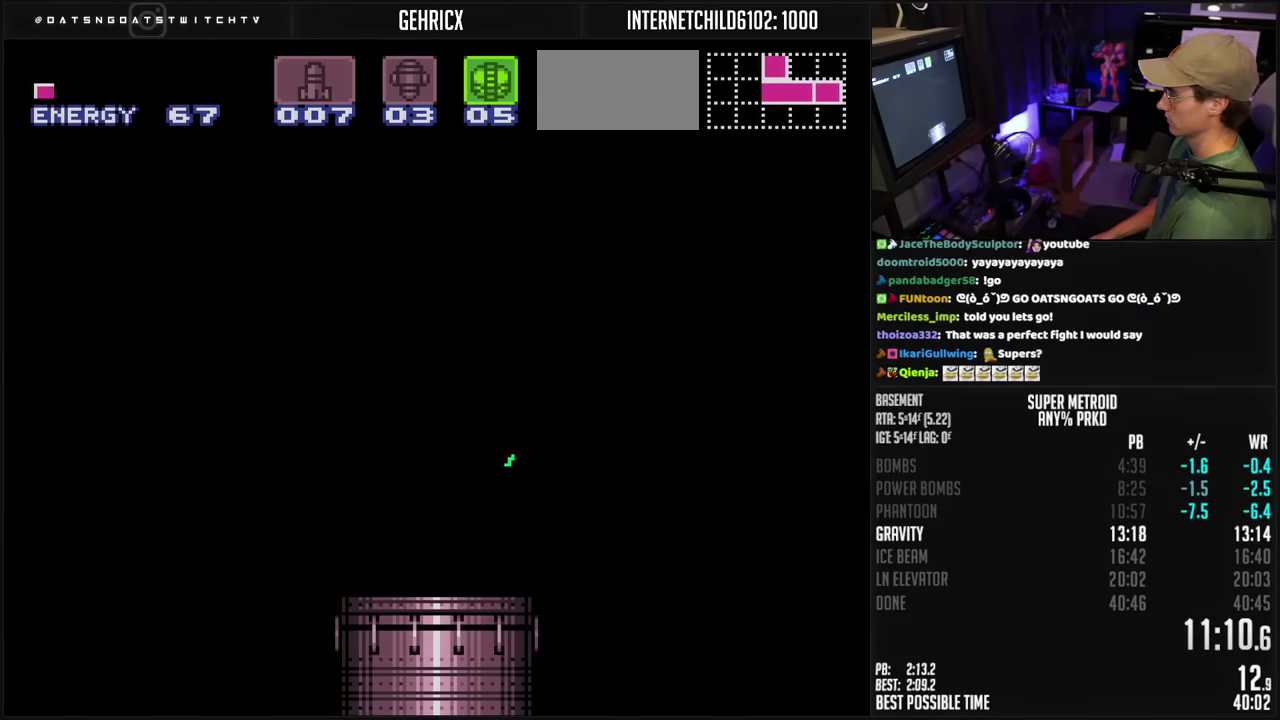
{"buttons": ["A", "DPAD_LEFT"], "events": [[117, "DPAD_LEFT", "down"], [217, "A", "down"]]}
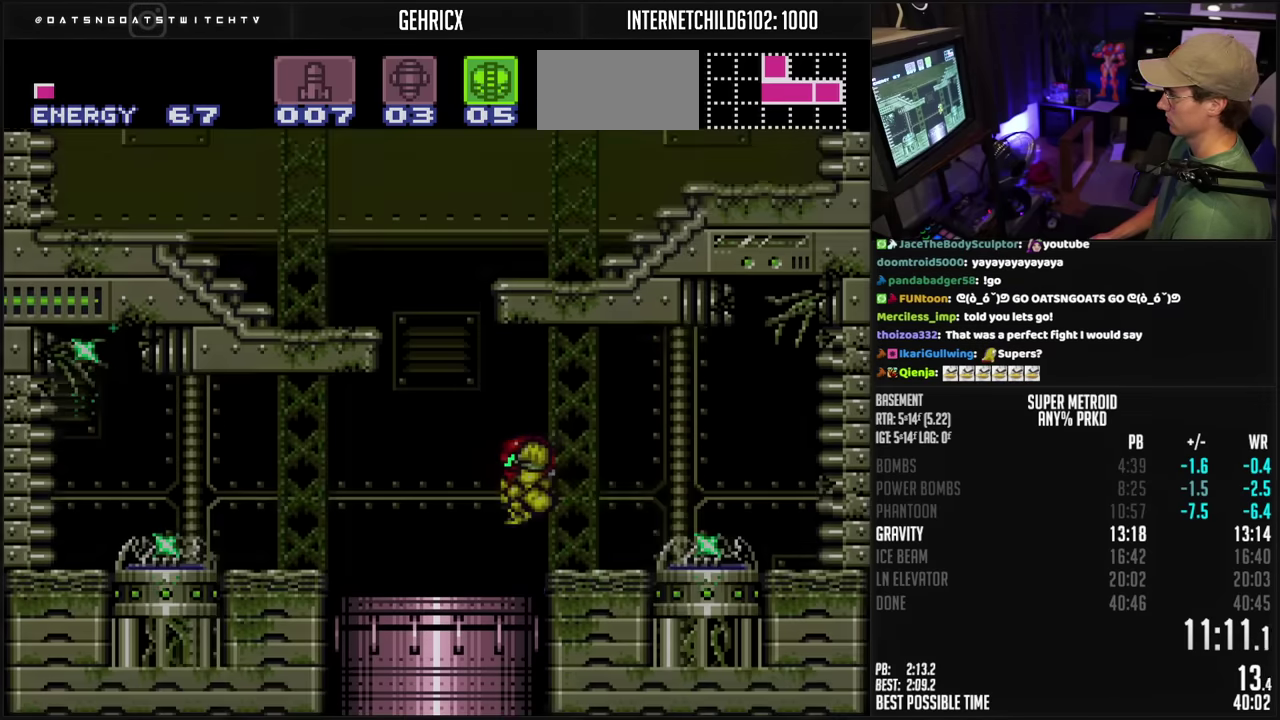
{"buttons": ["A", "DPAD_RIGHT"], "events": [[367, "DPAD_LEFT", "up"], [417, "DPAD_RIGHT", "down"]]}
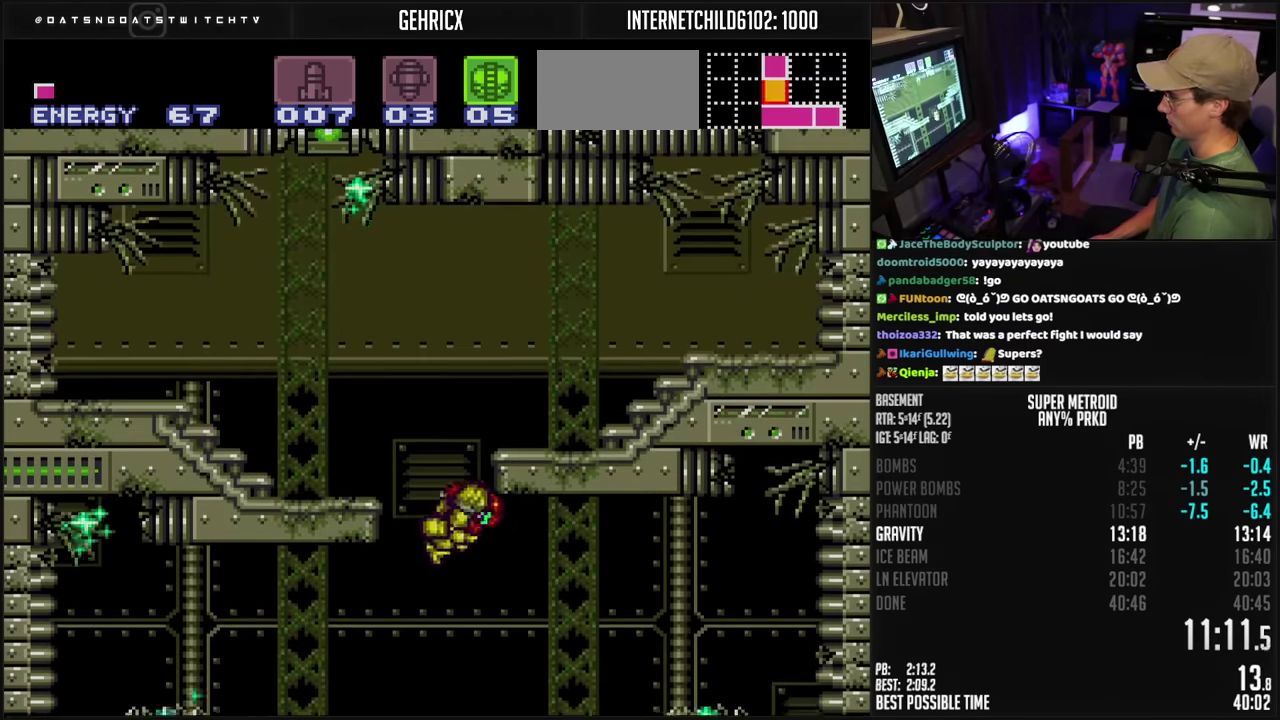
{"buttons": ["A", "X", "DPAD_RIGHT"], "events": [[67, "DPAD_LEFT", "down"], [67, "DPAD_RIGHT", "up"], [100, "A", "up"], [150, "A", "down"], [217, "DPAD_DOWN", "down"], [267, "DPAD_LEFT", "up"], [267, "DPAD_RIGHT", "down"], [300, "DPAD_DOWN", "up"], [467, "X", "down"]]}
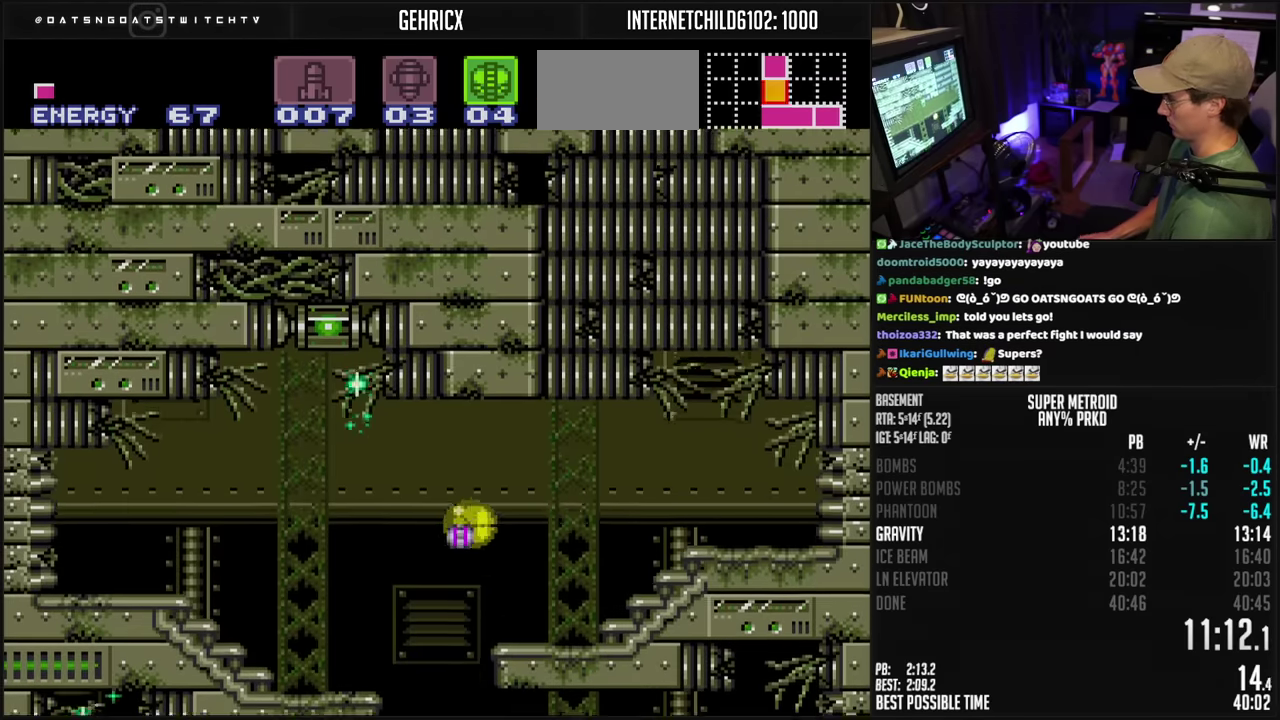
{"buttons": ["B", "DPAD_UP"], "events": [[34, "A", "up"], [34, "X", "up"], [100, "B", "down"], [100, "Y", "down"], [150, "Y", "up"], [467, "DPAD_RIGHT", "up"], [467, "DPAD_UP", "down"]]}
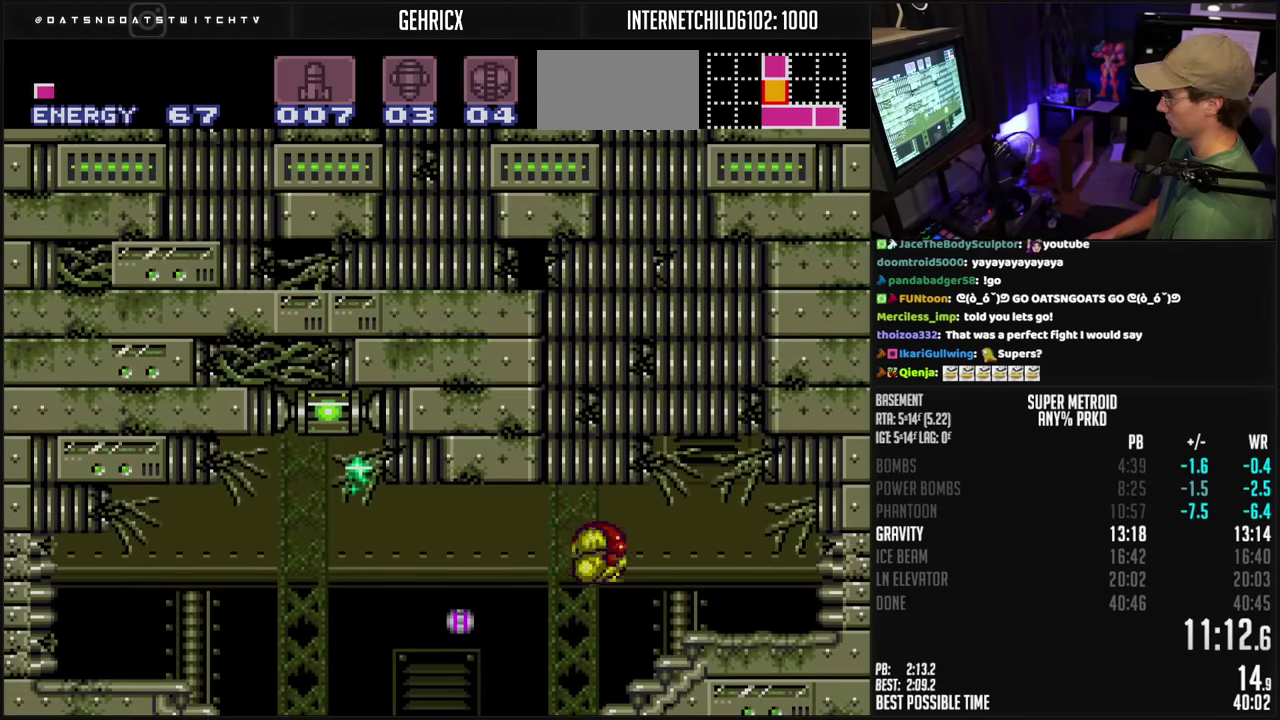
{"buttons": ["B", "DPAD_RIGHT"], "events": [[17, "DPAD_RIGHT", "down"], [67, "DPAD_UP", "up"], [350, "DPAD_RIGHT", "up"], [350, "DPAD_UP", "down"], [384, "X", "down"], [434, "X", "up"], [484, "DPAD_RIGHT", "down"], [484, "DPAD_UP", "up"]]}
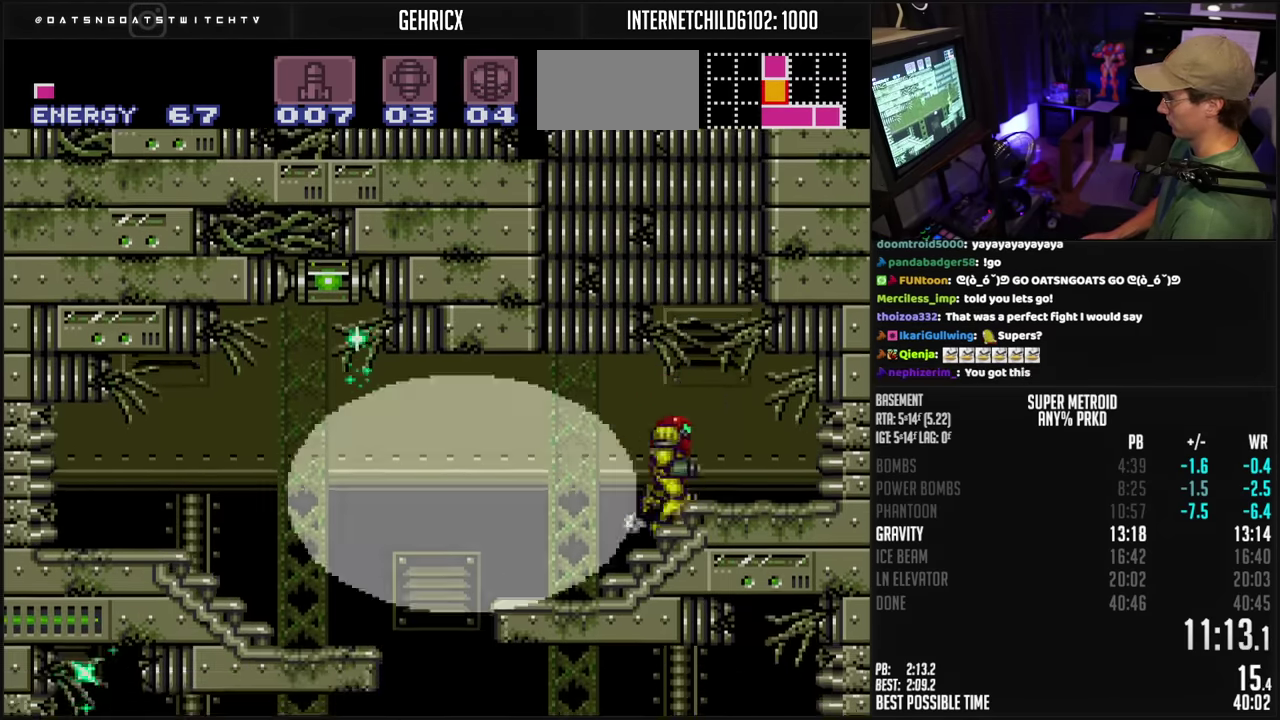
{"buttons": ["B", "DPAD_LEFT"], "events": [[234, "DPAD_RIGHT", "up"], [317, "DPAD_LEFT", "down"], [384, "L1", "down"], [434, "L1", "up"]]}
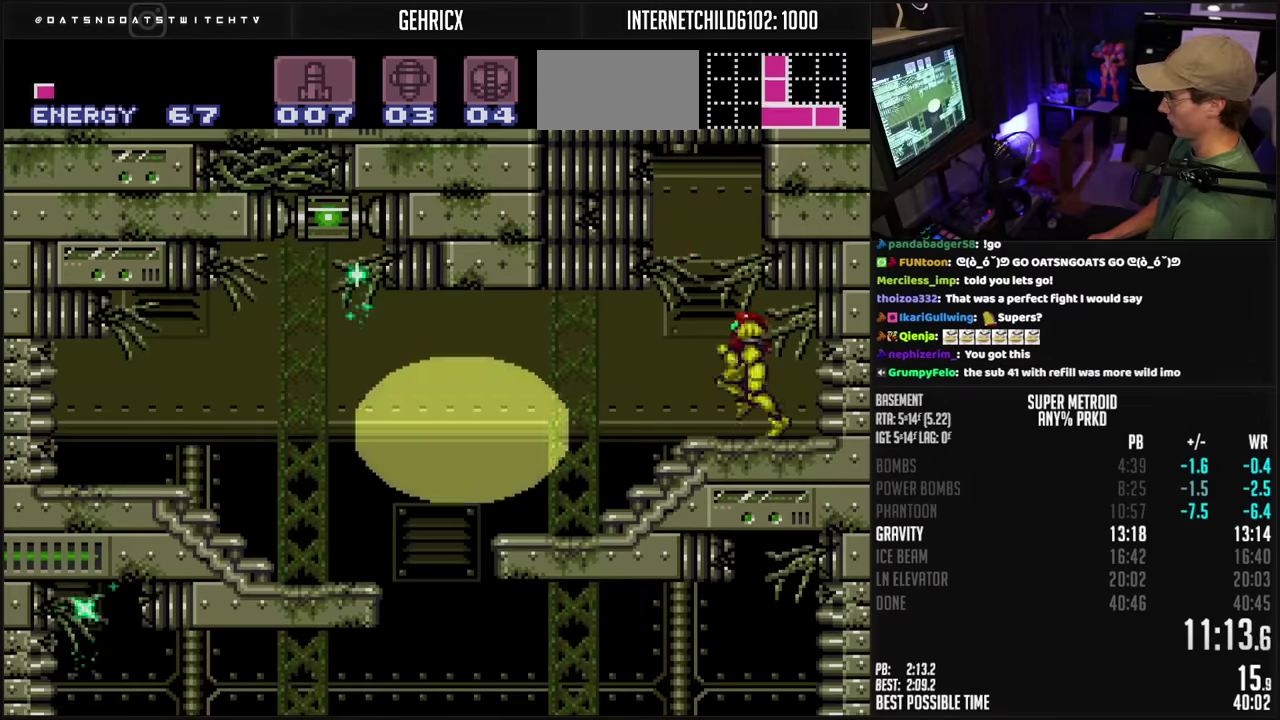
{"buttons": ["DPAD_LEFT"], "events": [[17, "A", "down"], [67, "DPAD_DOWN", "down"], [84, "DPAD_LEFT", "up"], [150, "DPAD_DOWN", "up"], [217, "DPAD_DOWN", "down"], [234, "DPAD_LEFT", "down"], [317, "DPAD_DOWN", "up"], [384, "B", "up"], [434, "A", "up"]]}
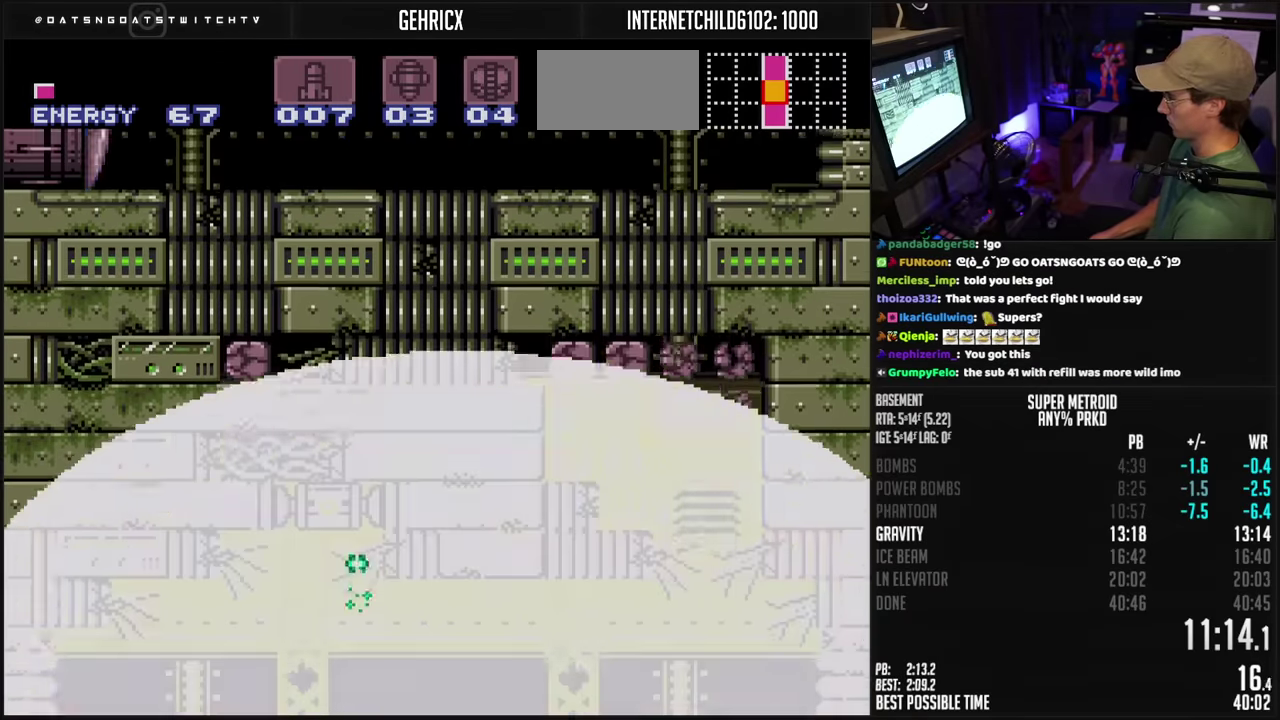
{"buttons": ["DPAD_LEFT", "SELECT"], "events": [[50, "SELECT", "down"], [134, "Y", "down"], [217, "Y", "up"], [284, "Y", "down"], [350, "Y", "up"], [400, "Y", "down"], [467, "Y", "up"]]}
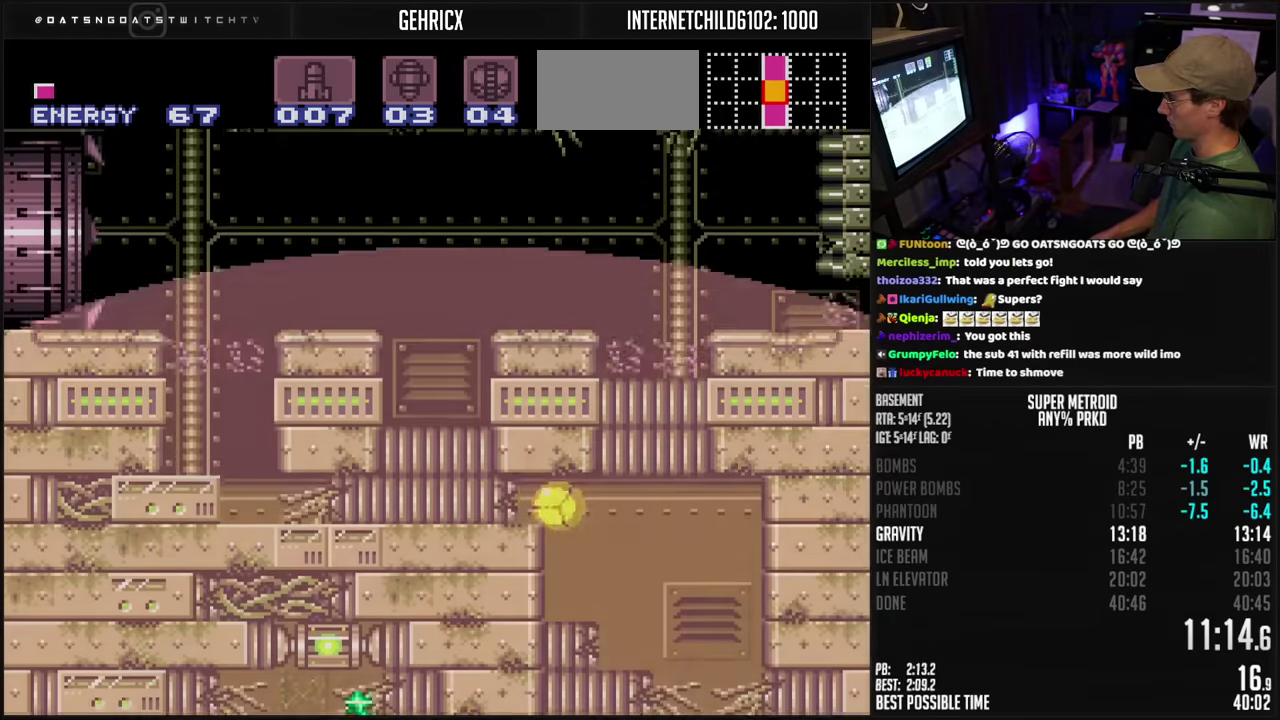
{"buttons": ["B", "DPAD_LEFT"], "events": [[50, "SELECT", "up"], [67, "B", "down"], [200, "R1", "down"], [250, "R1", "up"]]}
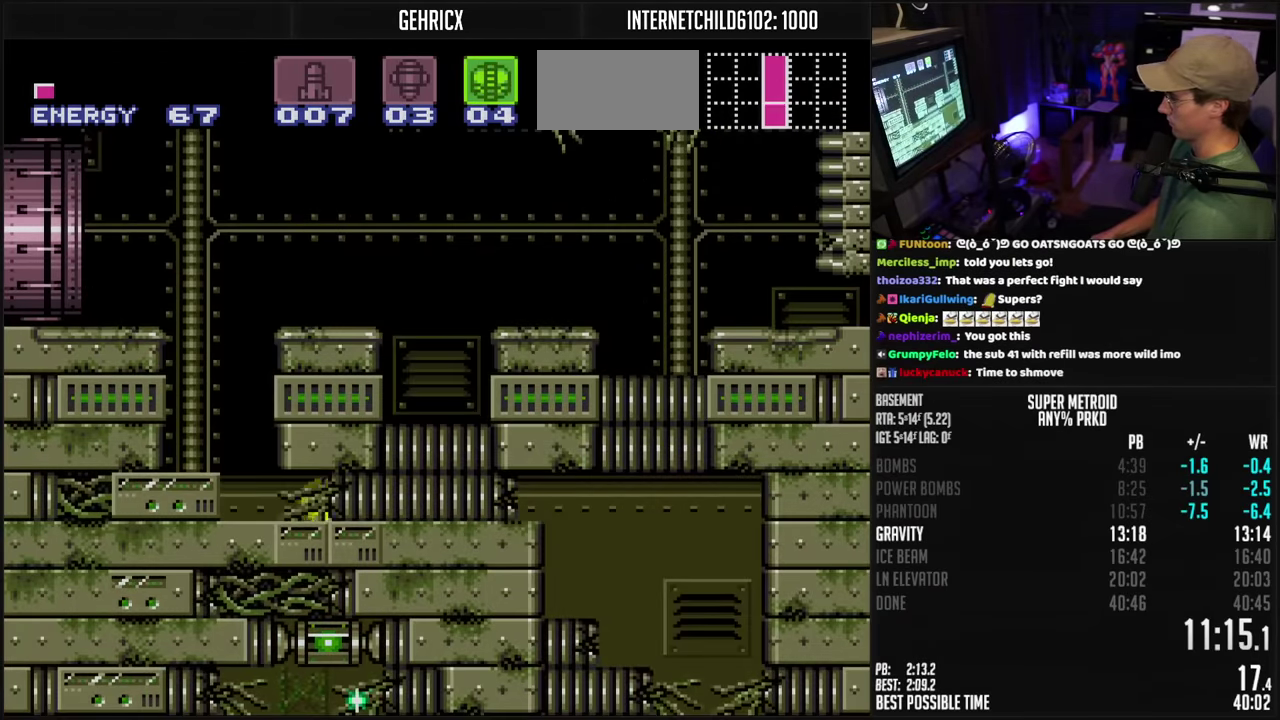
{"buttons": ["A", "B", "DPAD_LEFT"], "events": [[117, "DPAD_UP", "down"], [150, "DPAD_LEFT", "up"], [217, "DPAD_UP", "up"], [284, "A", "down"], [317, "DPAD_LEFT", "down"]]}
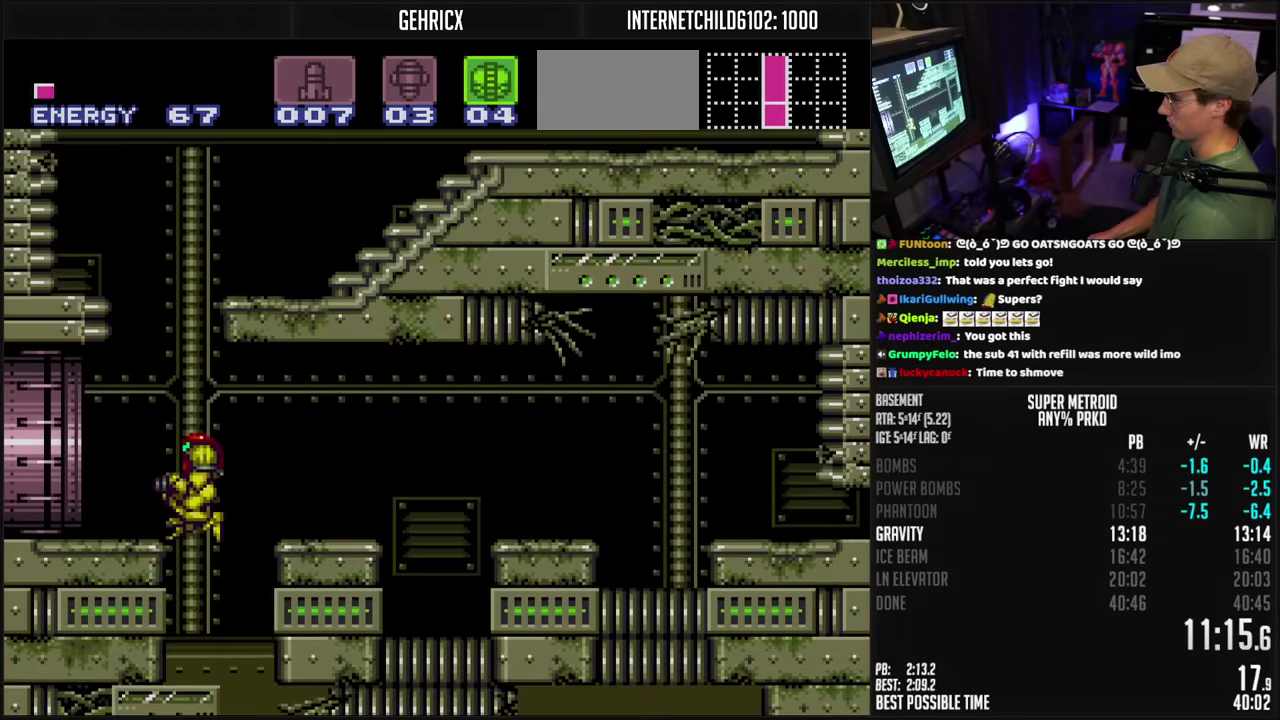
{"buttons": ["B", "DPAD_LEFT"], "events": [[50, "A", "up"], [84, "B", "up"], [117, "DPAD_DOWN", "down"], [134, "DPAD_LEFT", "up"], [150, "B", "down"], [367, "DPAD_DOWN", "up"], [367, "DPAD_LEFT", "down"], [367, "R1", "down"], [417, "R1", "up"]]}
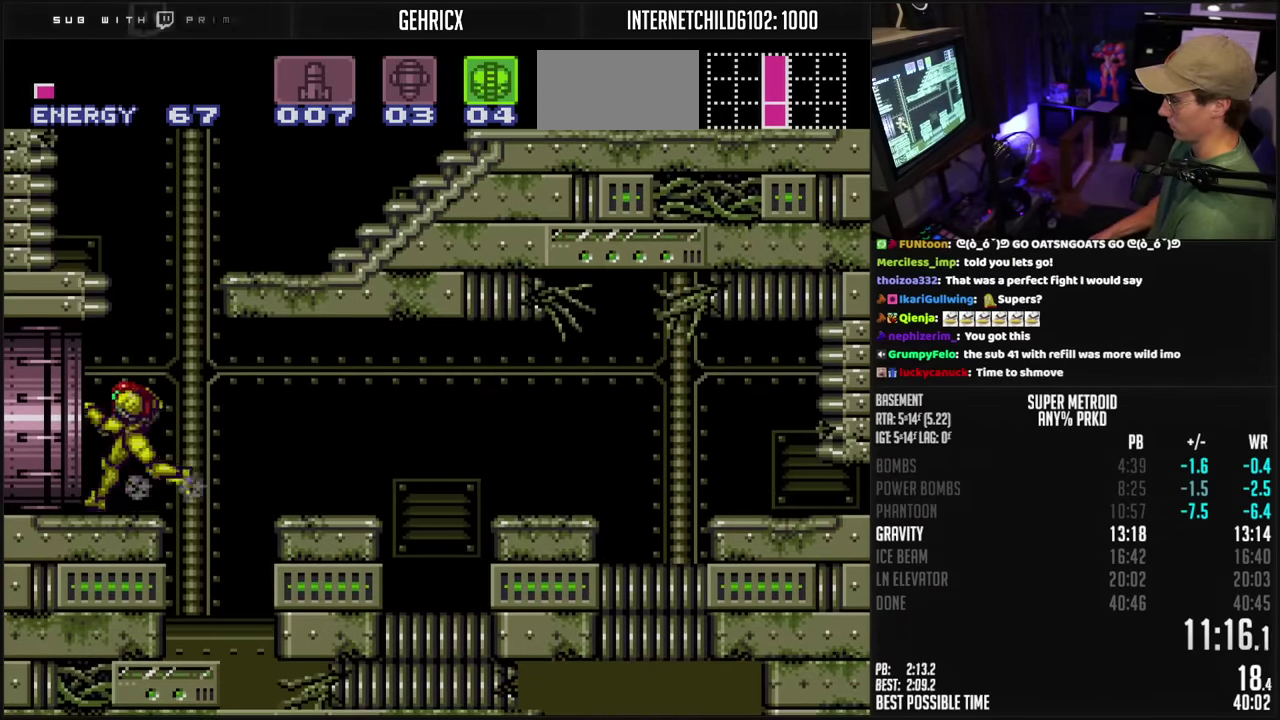
{"buttons": ["B", "DPAD_LEFT"], "events": []}
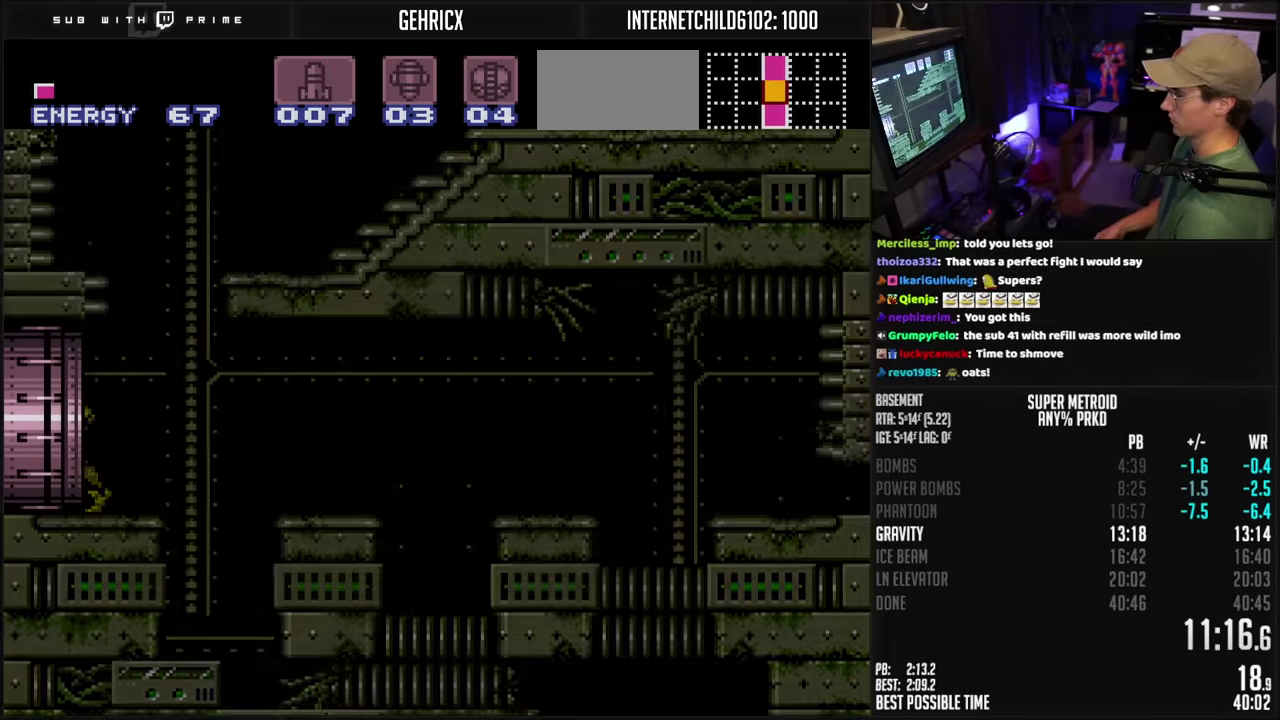
{"buttons": ["B"], "events": [[67, "DPAD_LEFT", "up"]]}
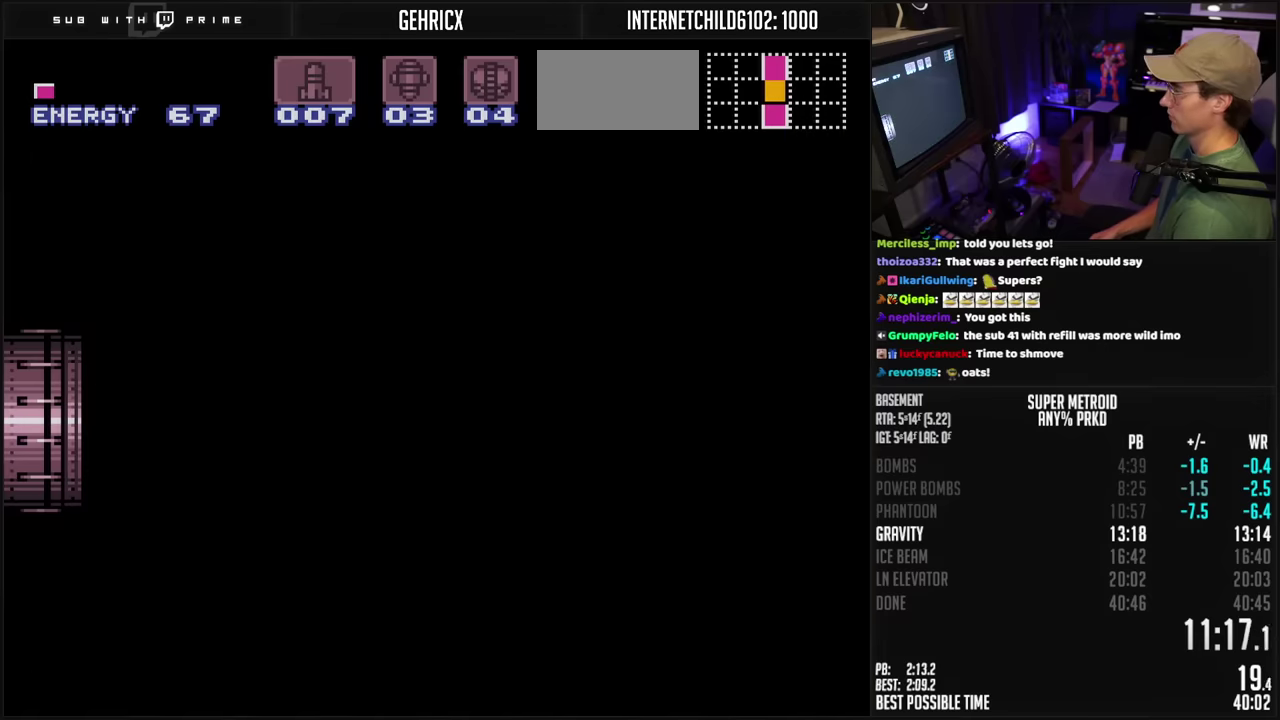
{"buttons": ["B"], "events": []}
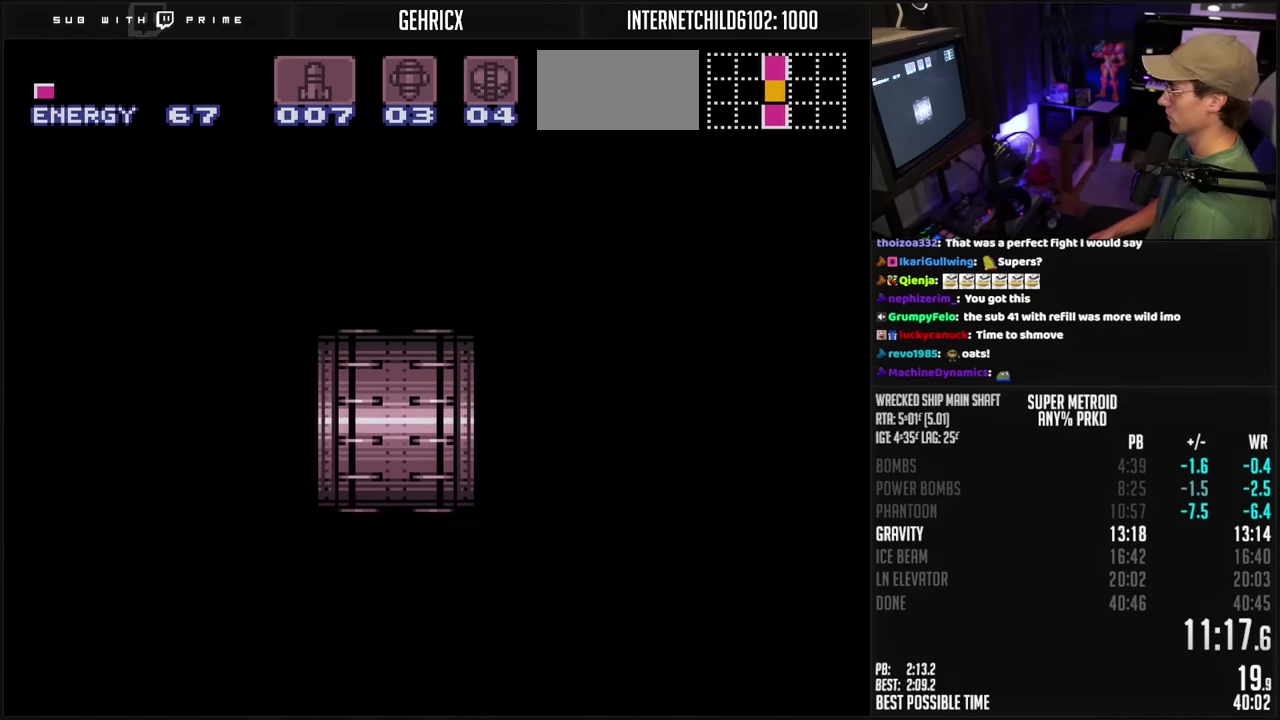
{"buttons": ["B", "DPAD_LEFT"], "events": [[483, "DPAD_LEFT", "down"]]}
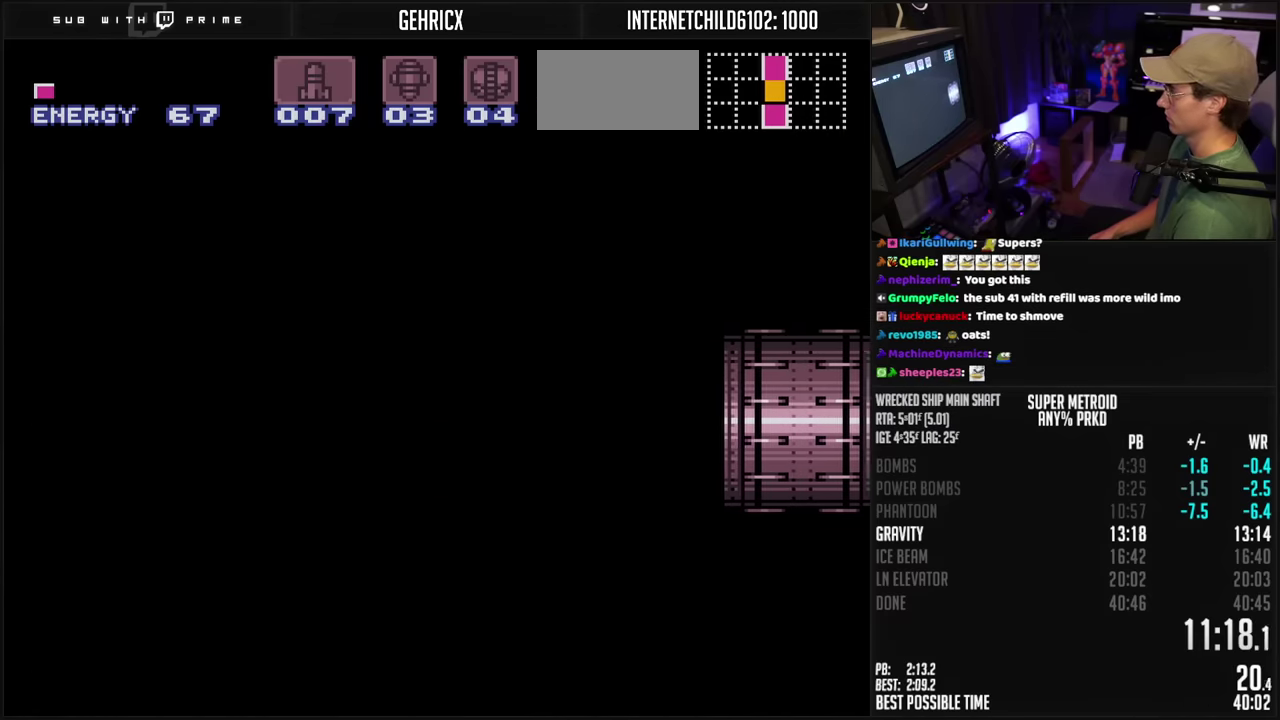
{"buttons": ["B", "DPAD_LEFT"], "events": [[383, "R1", "down"], [467, "R1", "up"]]}
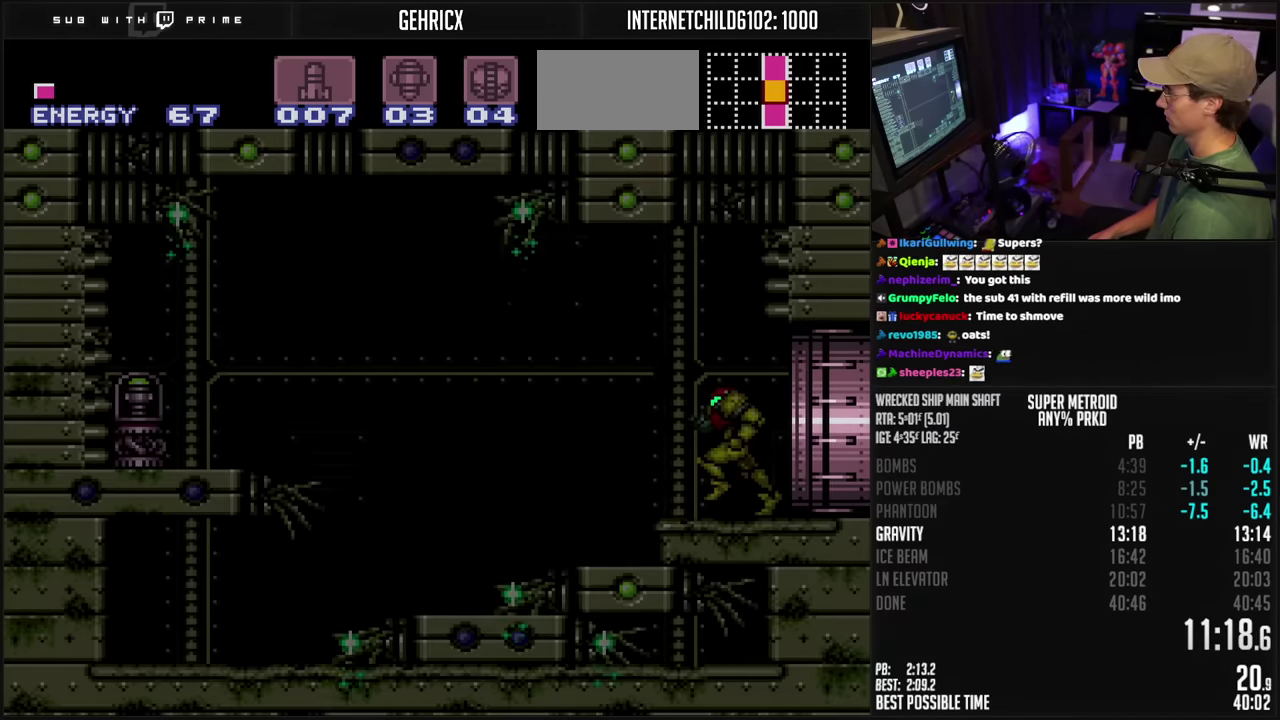
{"buttons": ["A", "B", "DPAD_LEFT"], "events": [[117, "R1", "down"], [167, "R1", "up"], [400, "A", "down"]]}
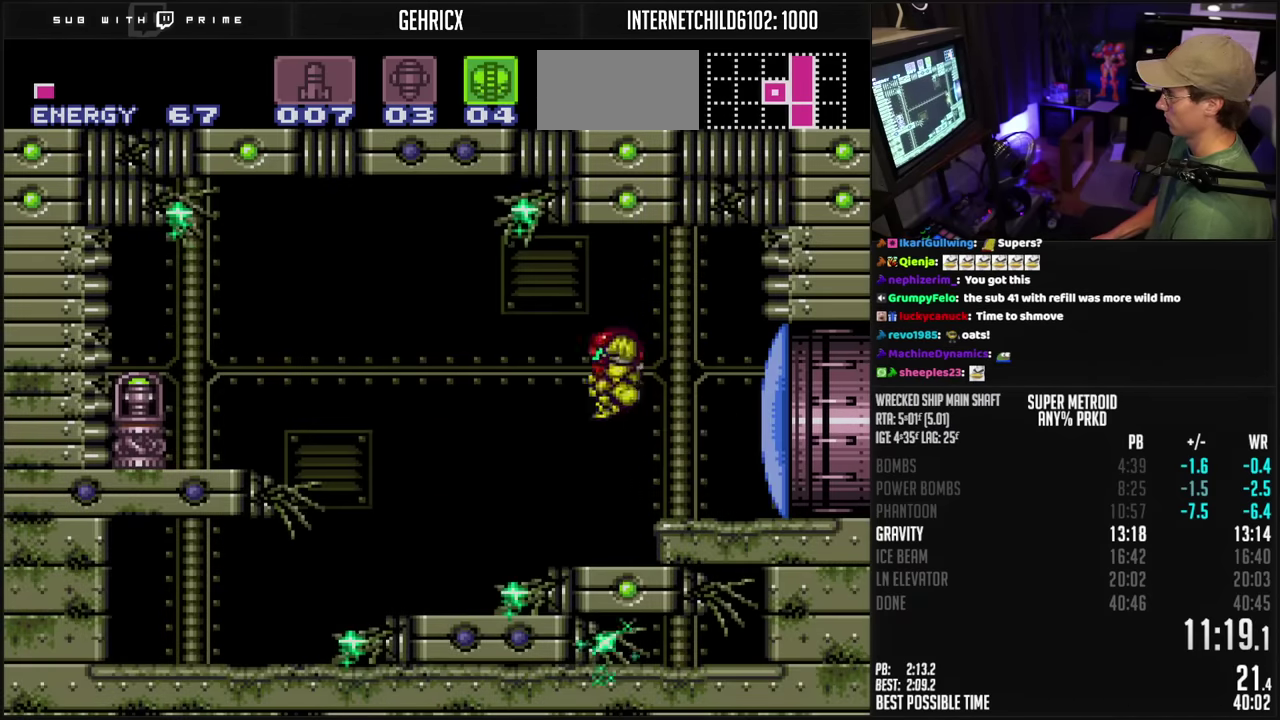
{"buttons": ["B", "DPAD_LEFT"], "events": [[150, "A", "up"], [150, "B", "up"], [317, "B", "down"]]}
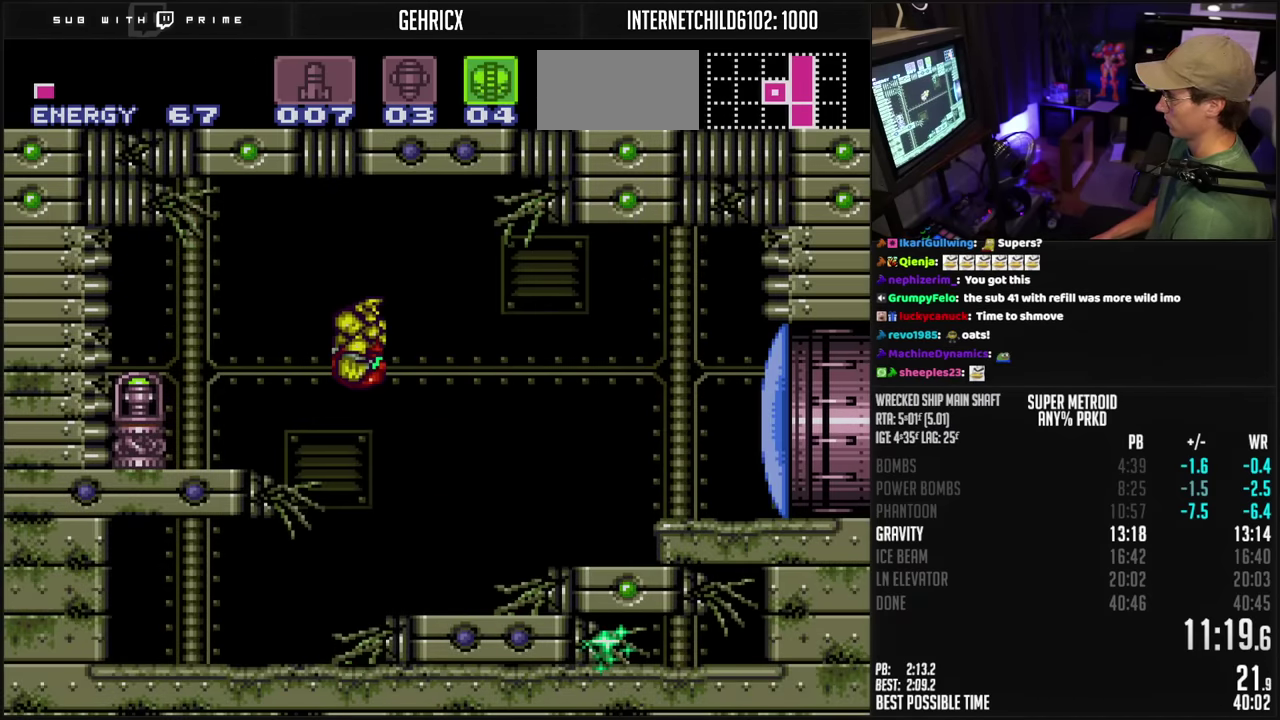
{"buttons": ["B", "DPAD_LEFT"], "events": [[250, "L1", "down"], [300, "L1", "up"]]}
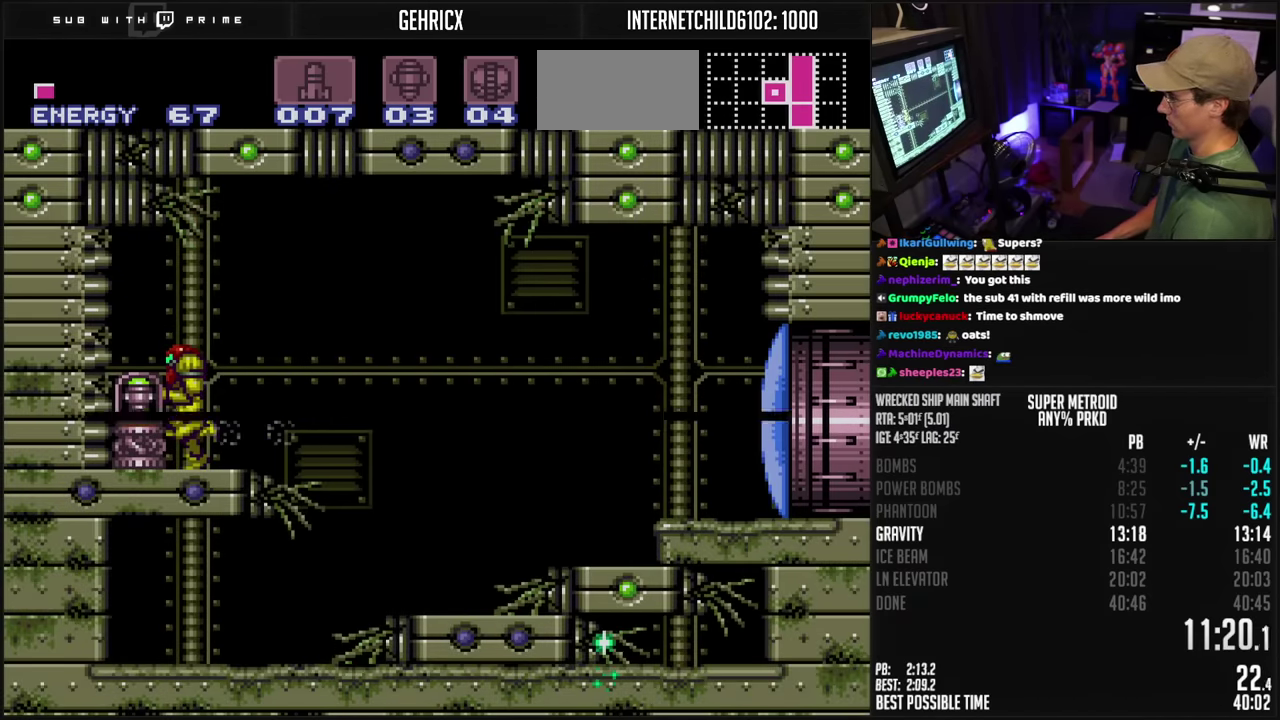
{"buttons": ["B", "DPAD_LEFT"], "events": []}
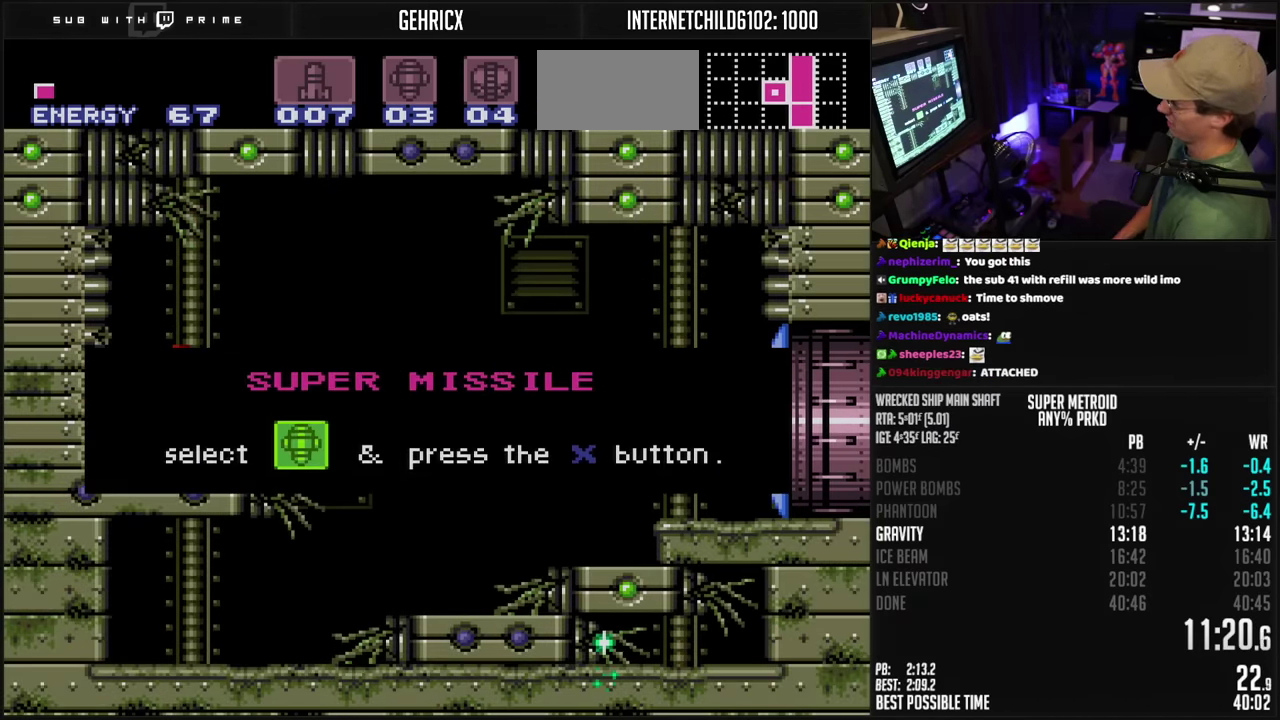
{"buttons": ["B", "DPAD_LEFT"], "events": []}
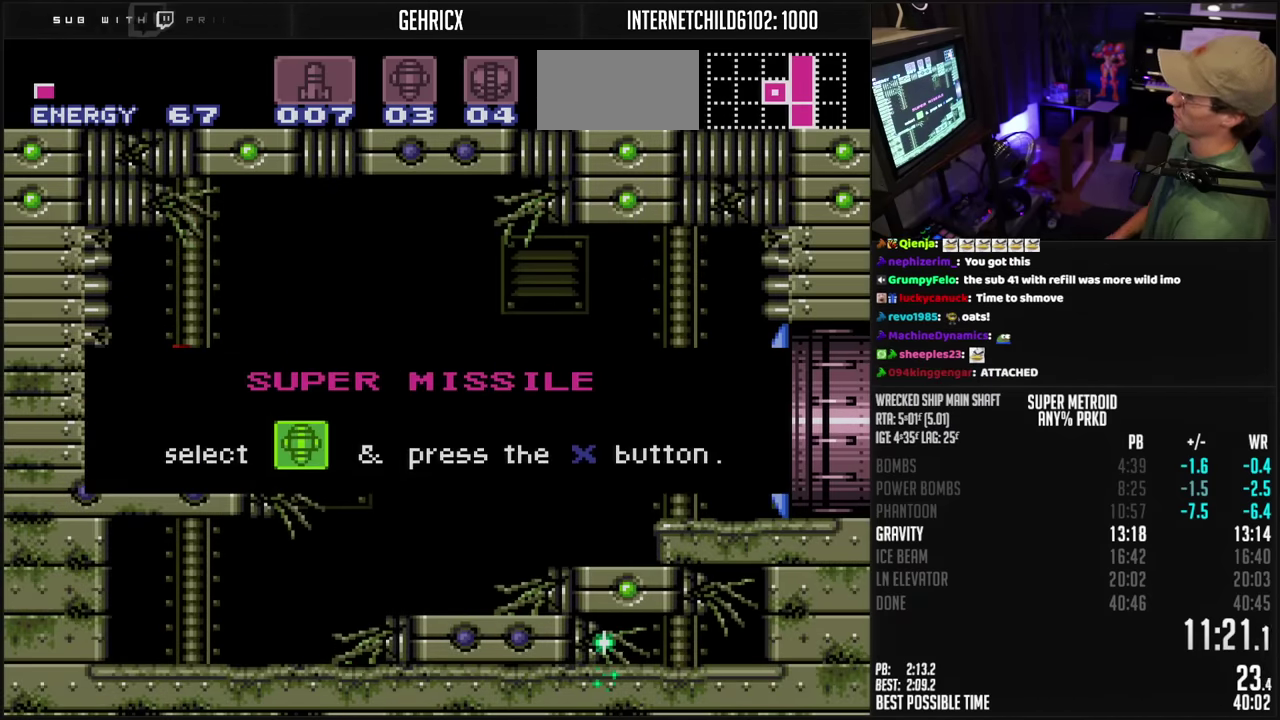
{"buttons": ["B", "DPAD_LEFT"], "events": []}
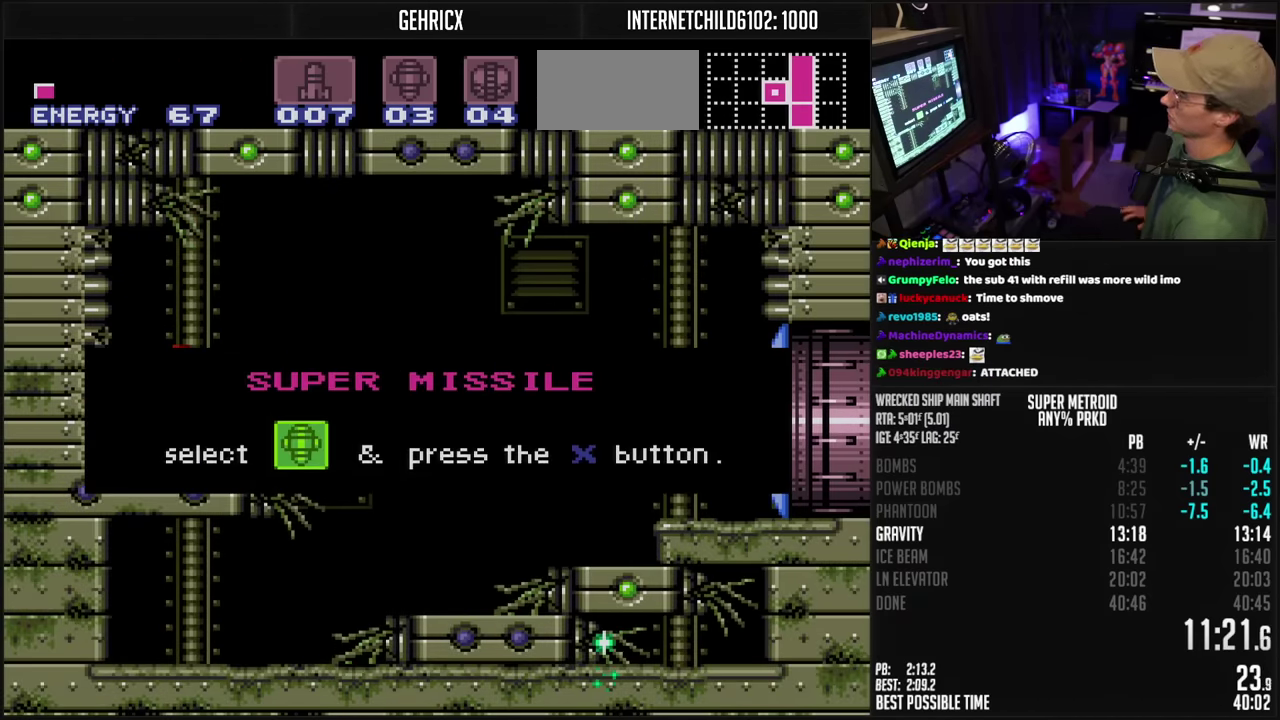
{"buttons": ["B", "DPAD_LEFT"], "events": []}
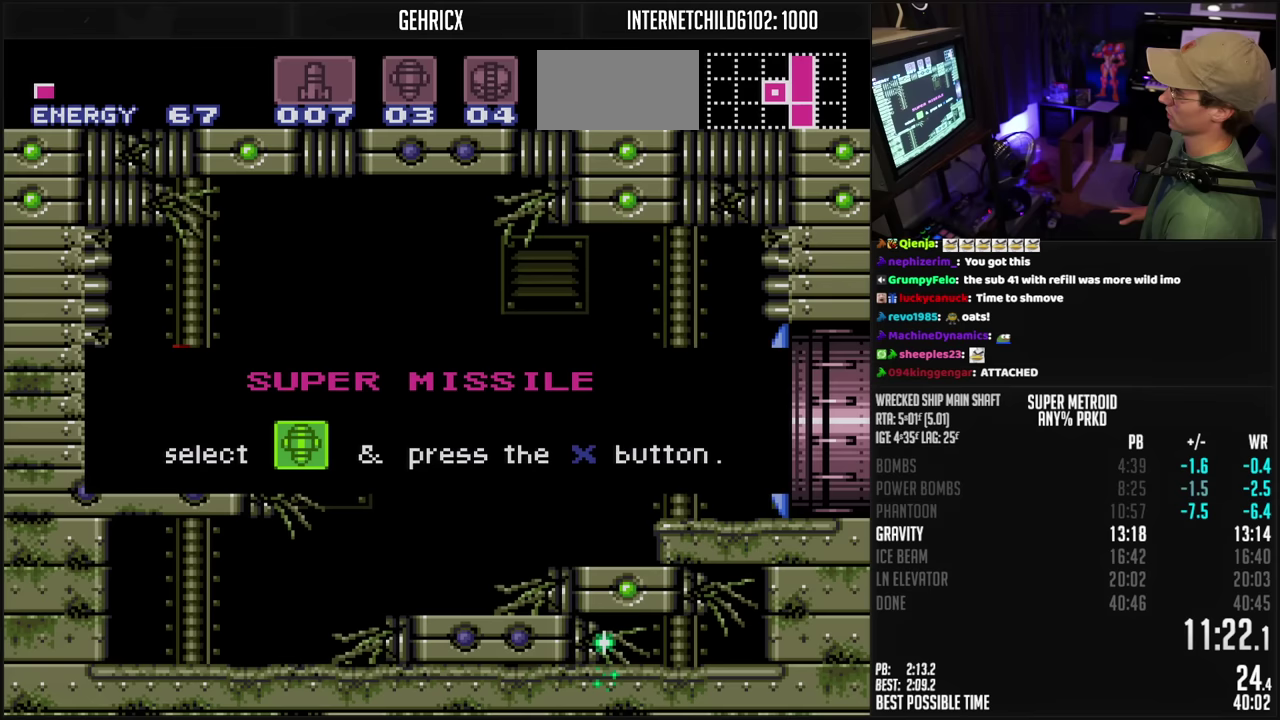
{"buttons": ["B", "DPAD_LEFT"], "events": []}